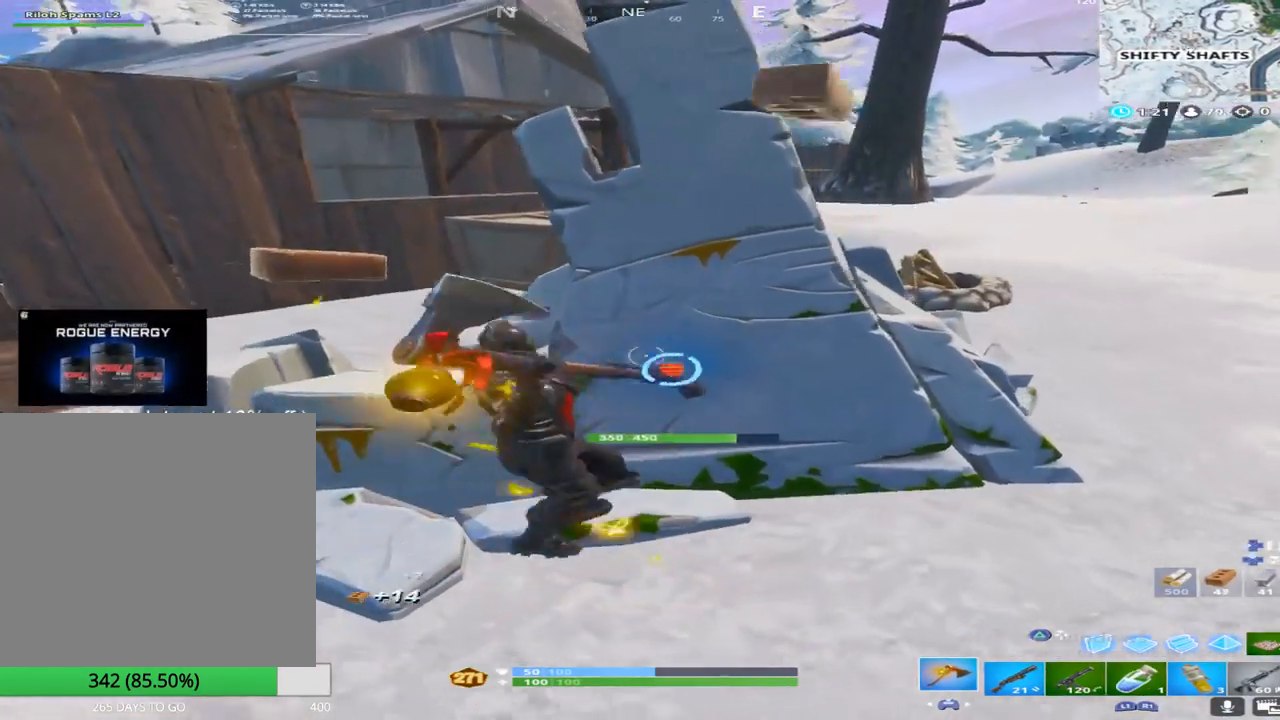
Gameplay with a controller (PlayStation layout); each line is a JSON object with the inputs held at the frame after it. "events" lists button and stick changes between this image and that frame as [ms after this image, input, new state], when the widget could be followed in between. Not read: TOUCHPAD.
{"buttons": ["R2"], "left_stick": "down-right", "right_stick": "center", "events": [[50, "left_stick", "down-left"], [50, "right_stick", "center"], [167, "right_stick", "up"], [233, "left_stick", "up-left"], [317, "left_stick", "right"], [317, "right_stick", "center"], [367, "left_stick", "down-right"]]}
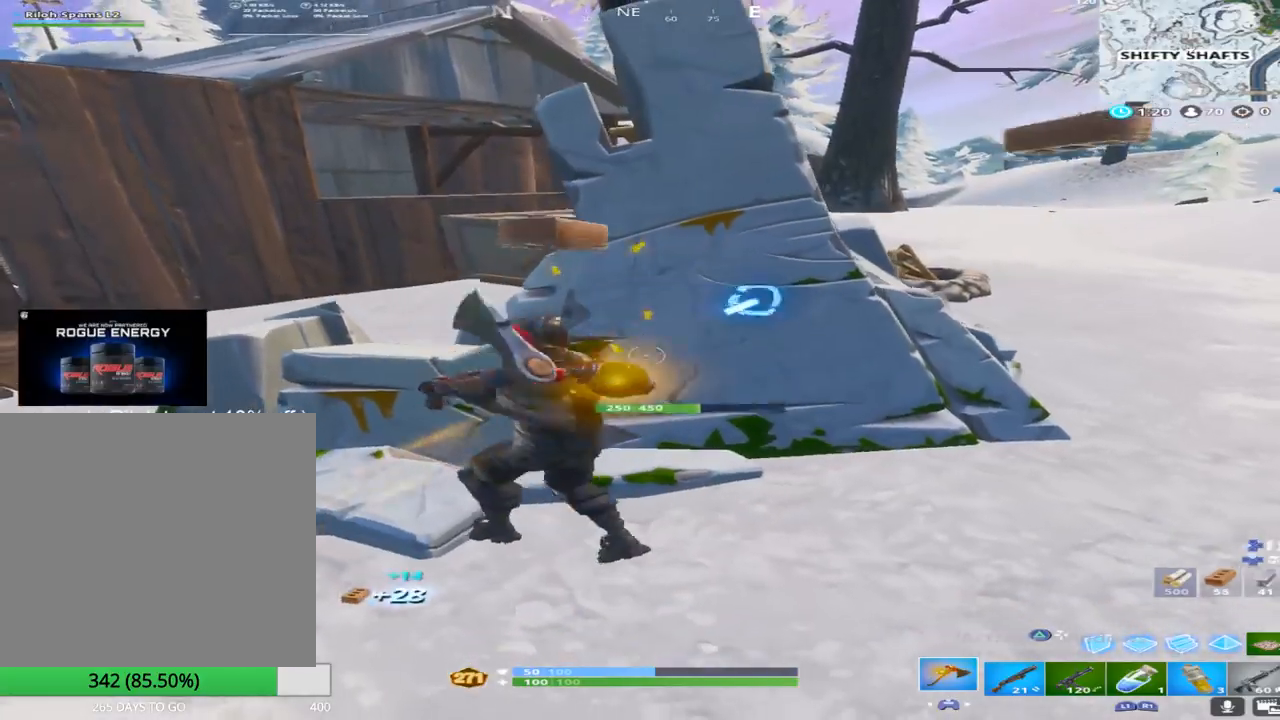
{"buttons": ["R2"], "left_stick": "up-right", "right_stick": "left", "events": [[100, "left_stick", "up"], [100, "right_stick", "up"], [217, "left_stick", "up-right"], [317, "right_stick", "up-right"], [417, "right_stick", "center"], [467, "right_stick", "left"]]}
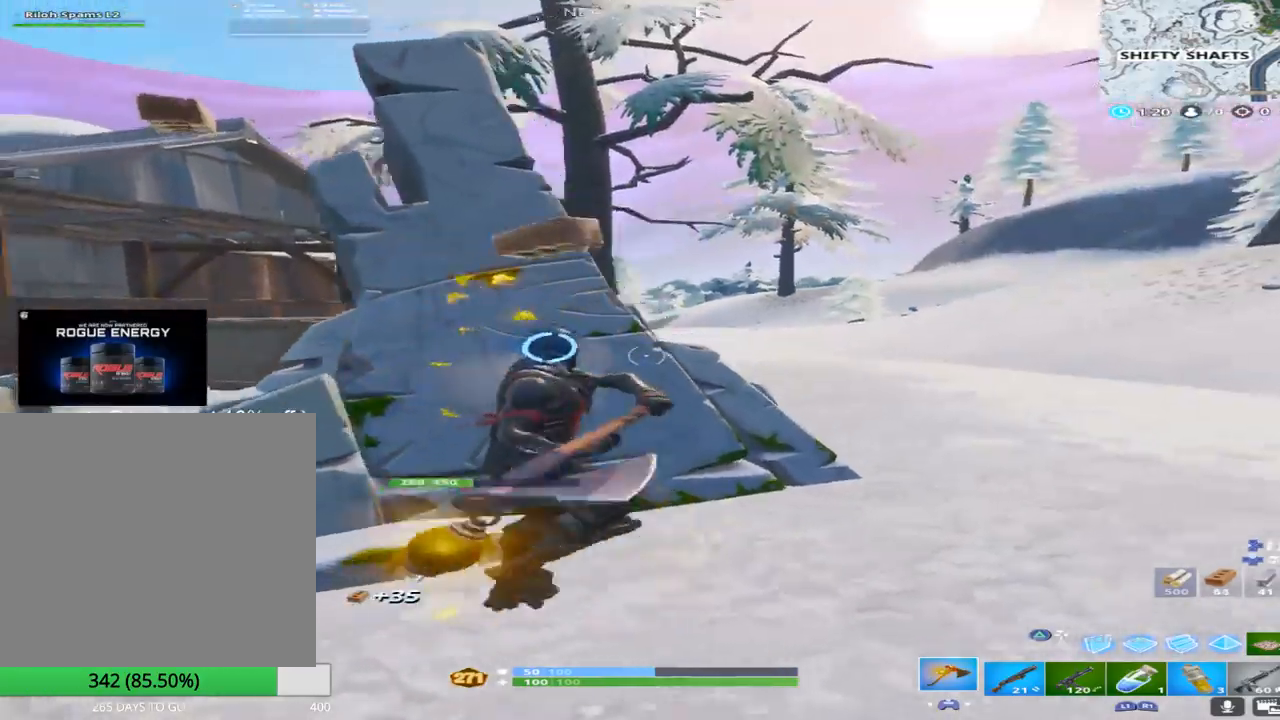
{"buttons": ["R2"], "left_stick": "right", "right_stick": "left", "events": [[17, "right_stick", "down-left"], [133, "left_stick", "down"], [167, "right_stick", "center"], [267, "left_stick", "down-right"], [300, "right_stick", "up"], [383, "left_stick", "right"], [450, "right_stick", "left"]]}
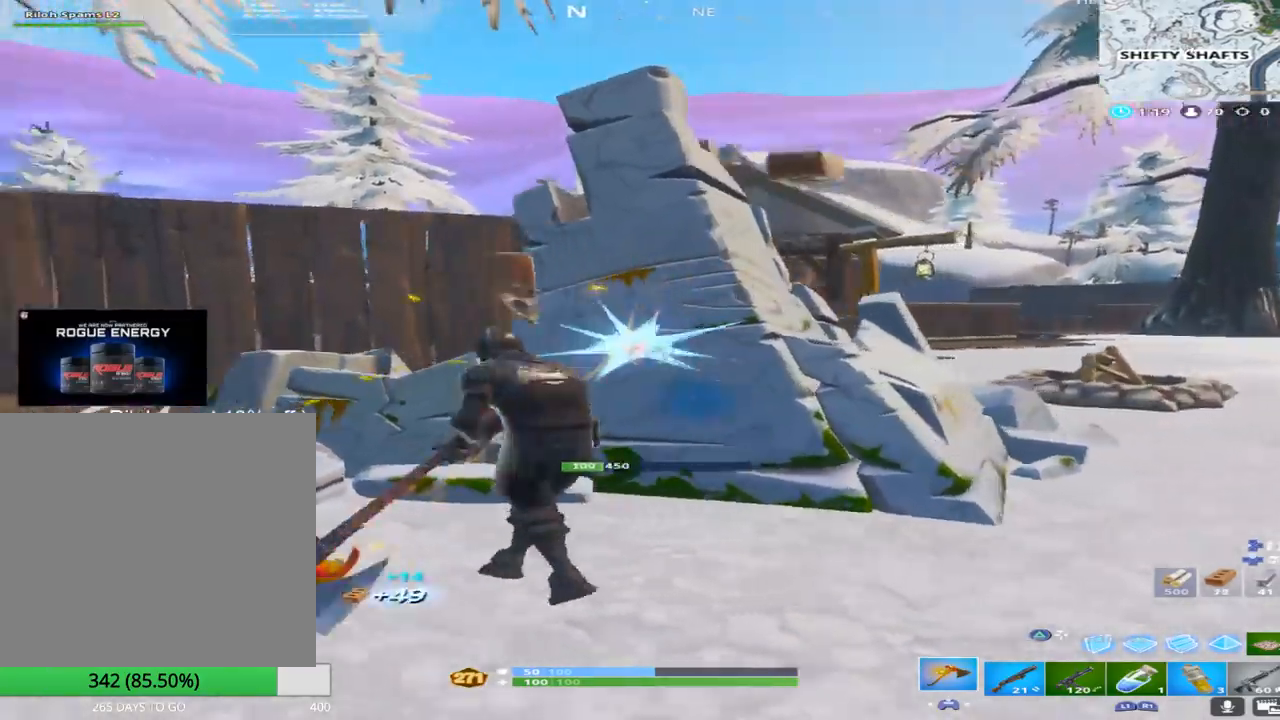
{"buttons": ["R2"], "left_stick": "right", "right_stick": "down-left", "events": [[17, "right_stick", "down-left"], [250, "right_stick", "left"], [417, "right_stick", "down-left"]]}
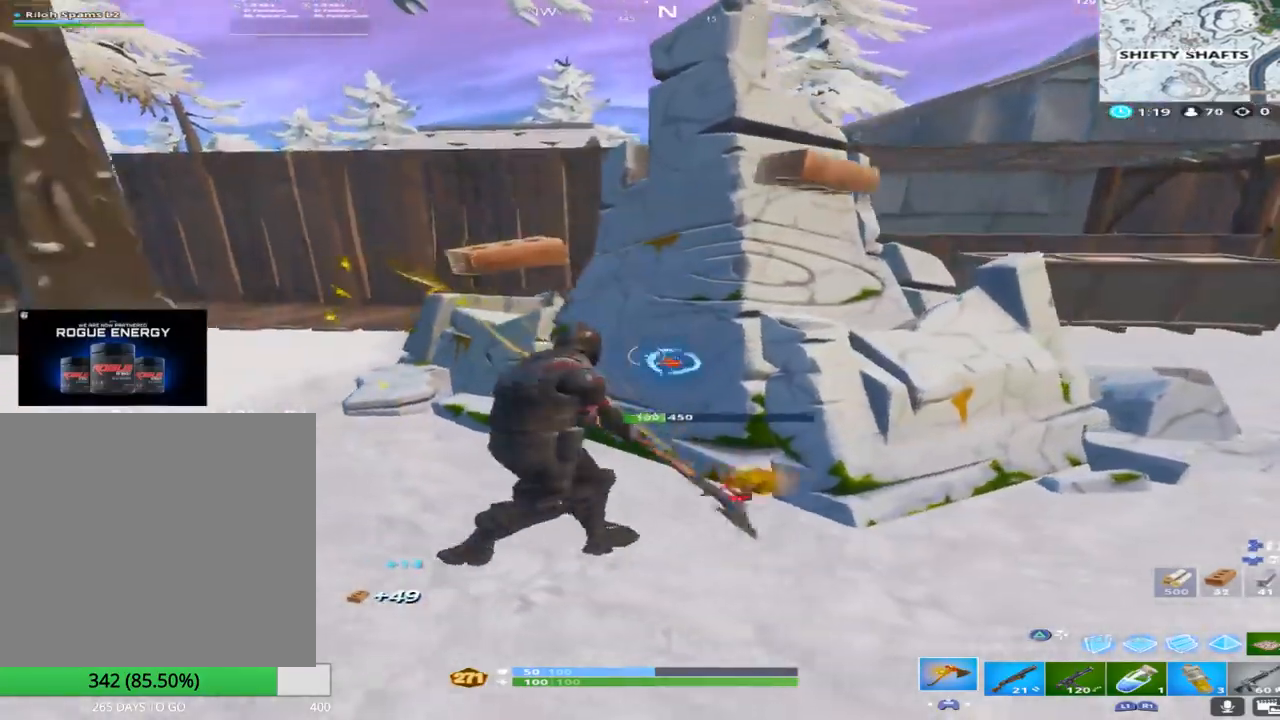
{"buttons": [], "left_stick": "up-right", "right_stick": "right", "events": [[17, "left_stick", "up-right"], [67, "right_stick", "right"], [183, "R2", "up"], [200, "right_stick", "center"], [433, "right_stick", "right"]]}
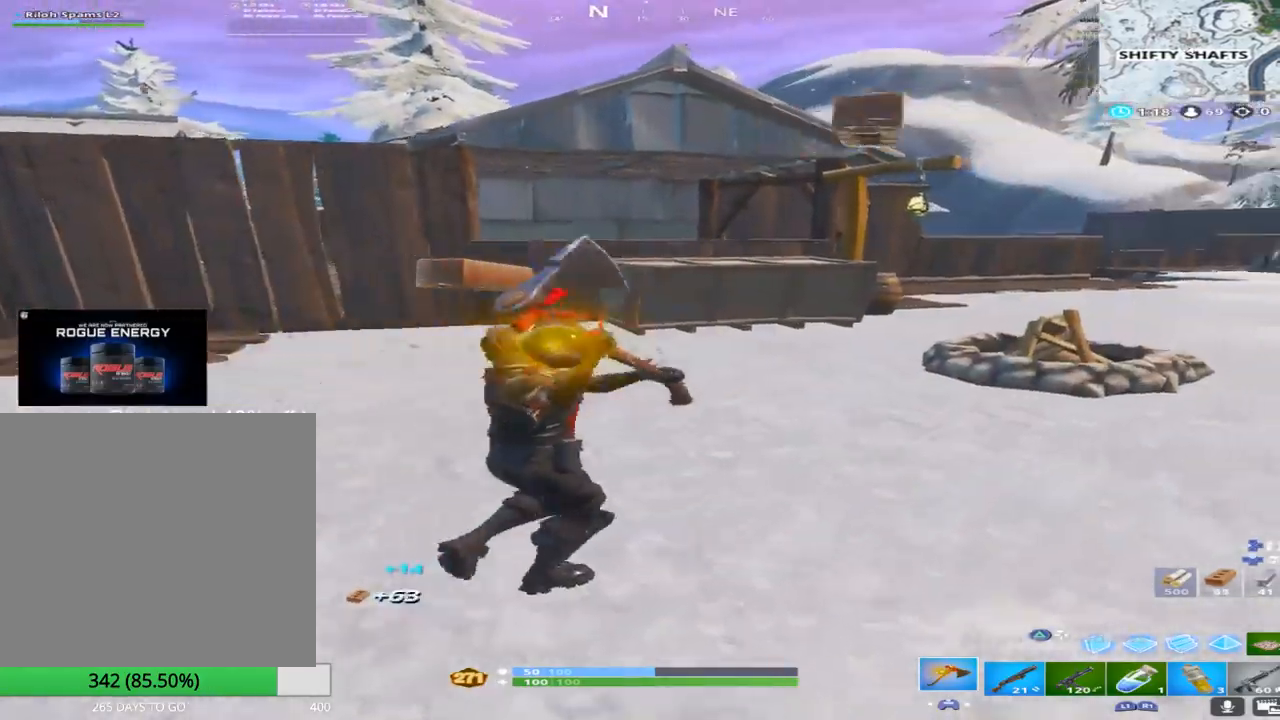
{"buttons": [], "left_stick": "up", "right_stick": "down", "events": [[150, "right_stick", "down"], [200, "left_stick", "up"], [267, "CROSS", "down"], [417, "CROSS", "up"]]}
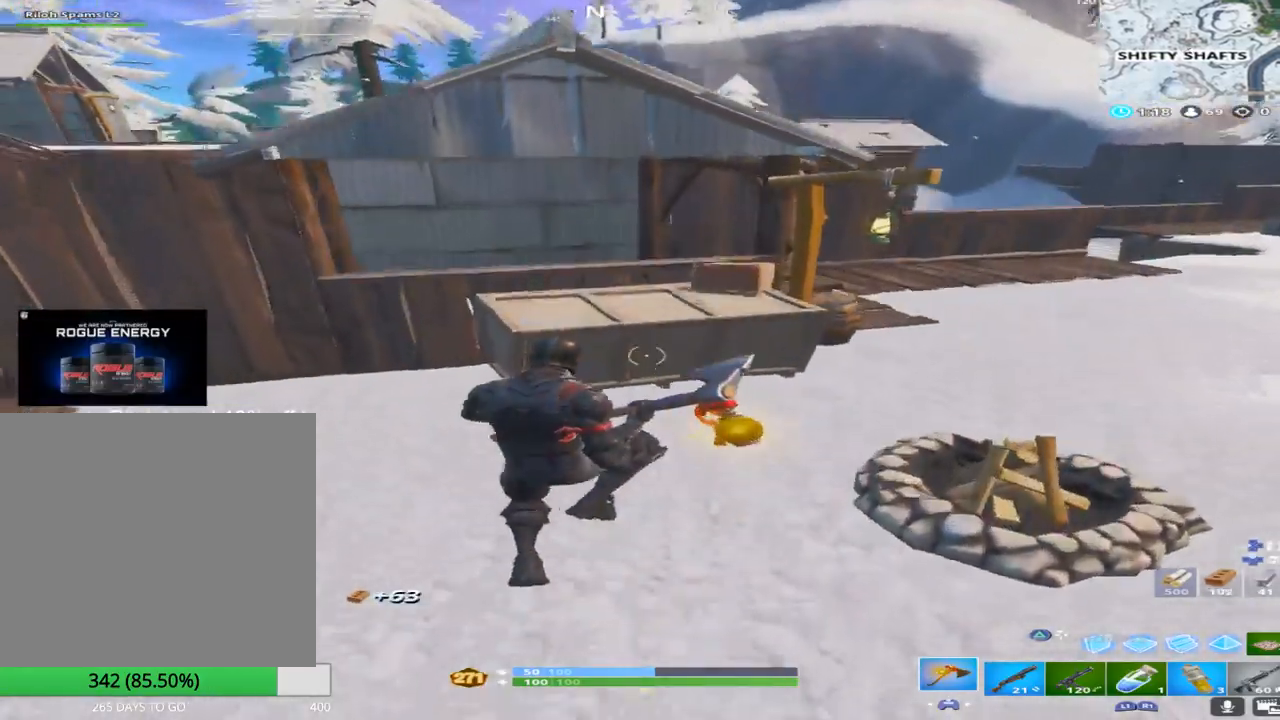
{"buttons": ["L1"], "left_stick": "up-right", "right_stick": "center", "events": [[17, "left_stick", "up-right"], [83, "right_stick", "center"], [250, "right_stick", "right"], [350, "right_stick", "up-right"], [483, "right_stick", "center"], [500, "L1", "down"]]}
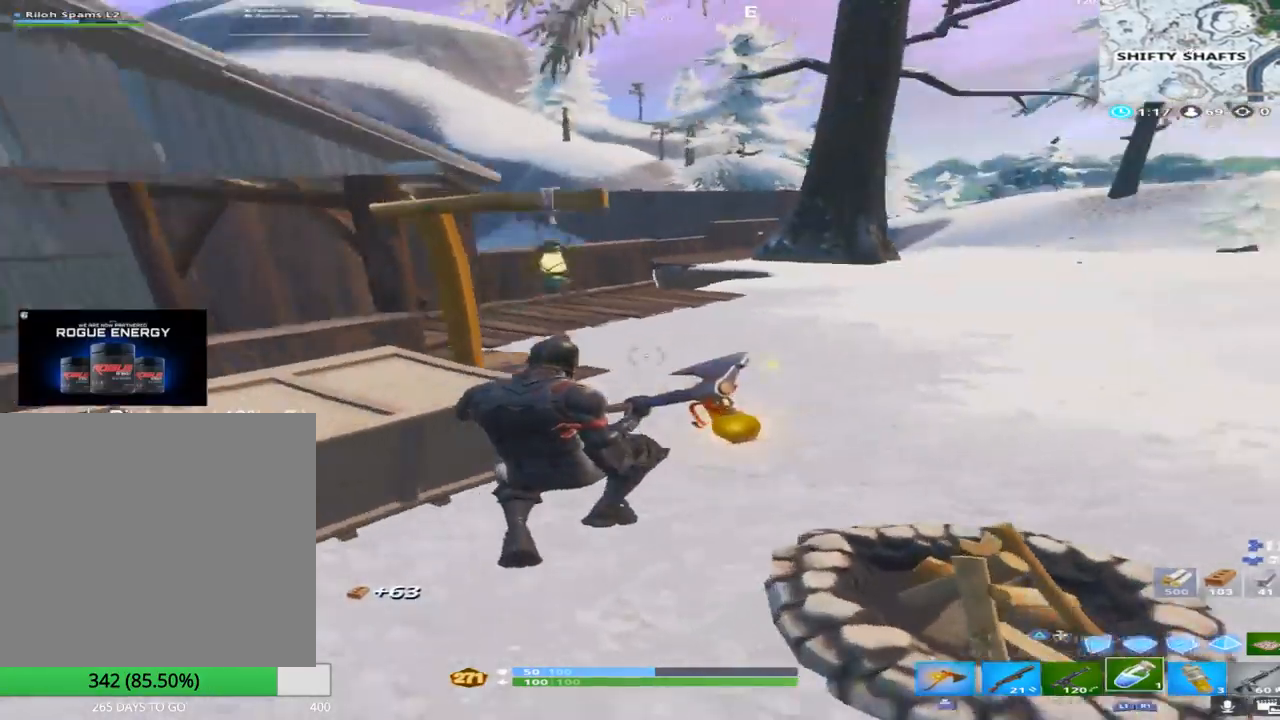
{"buttons": [], "left_stick": "up-right", "right_stick": "left", "events": [[200, "L1", "up"], [350, "right_stick", "left"]]}
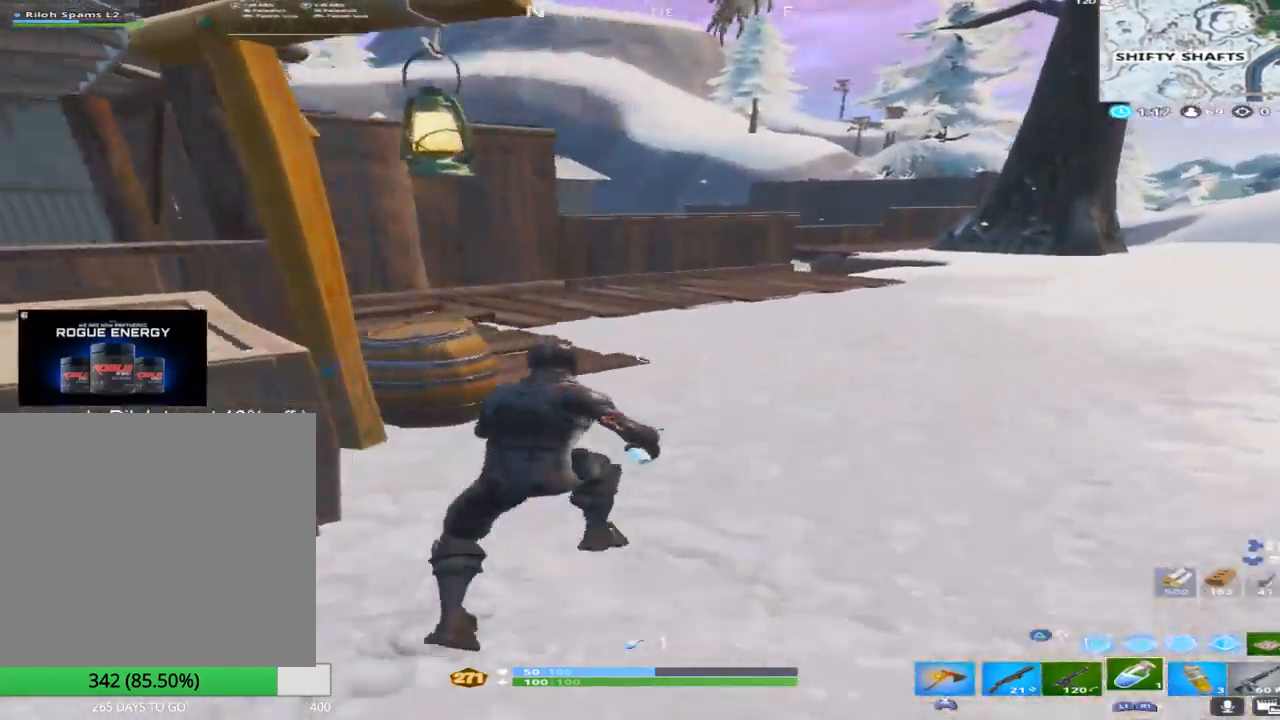
{"buttons": ["L1"], "left_stick": "up-right", "right_stick": "center", "events": [[83, "R2", "down"], [150, "right_stick", "center"], [217, "CROSS", "down"], [250, "right_stick", "down-left"], [267, "R2", "up"], [350, "L1", "down"], [383, "CROSS", "up"], [417, "right_stick", "center"]]}
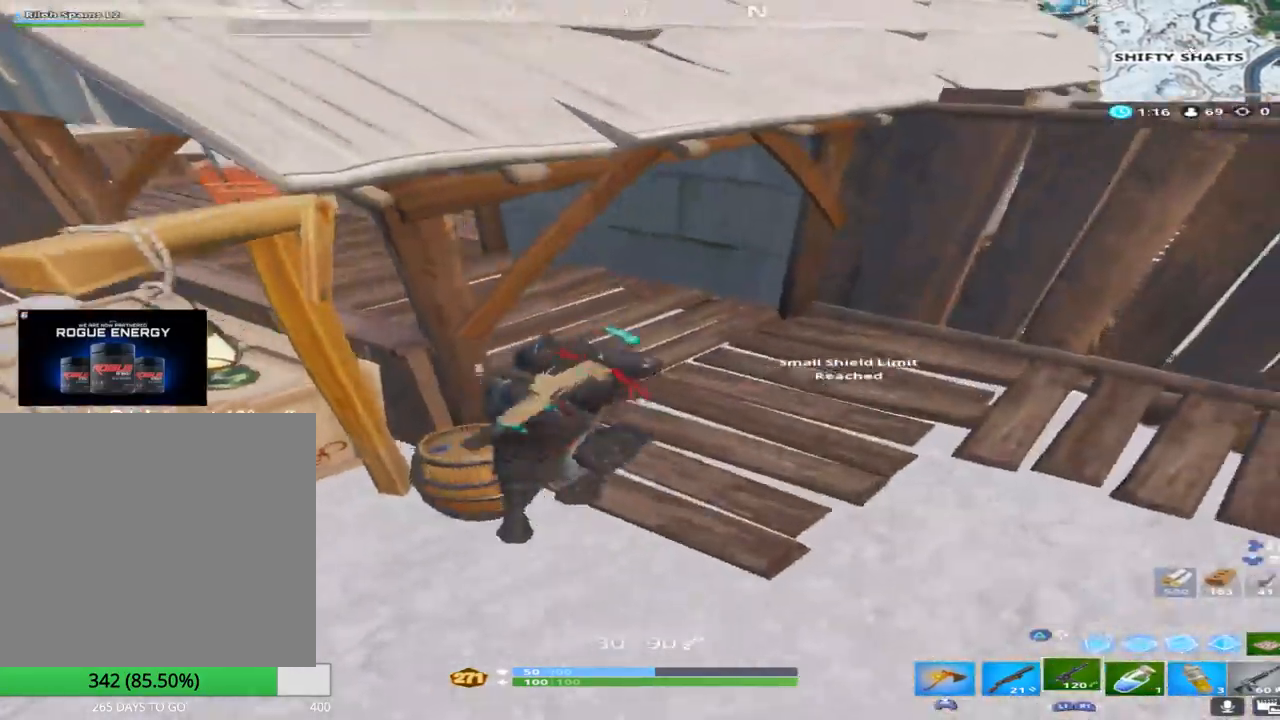
{"buttons": [], "left_stick": "up-right", "right_stick": "up-right", "events": [[17, "L1", "up"], [50, "right_stick", "left"], [150, "L1", "down"], [233, "right_stick", "center"], [300, "L1", "up"], [367, "right_stick", "up-right"]]}
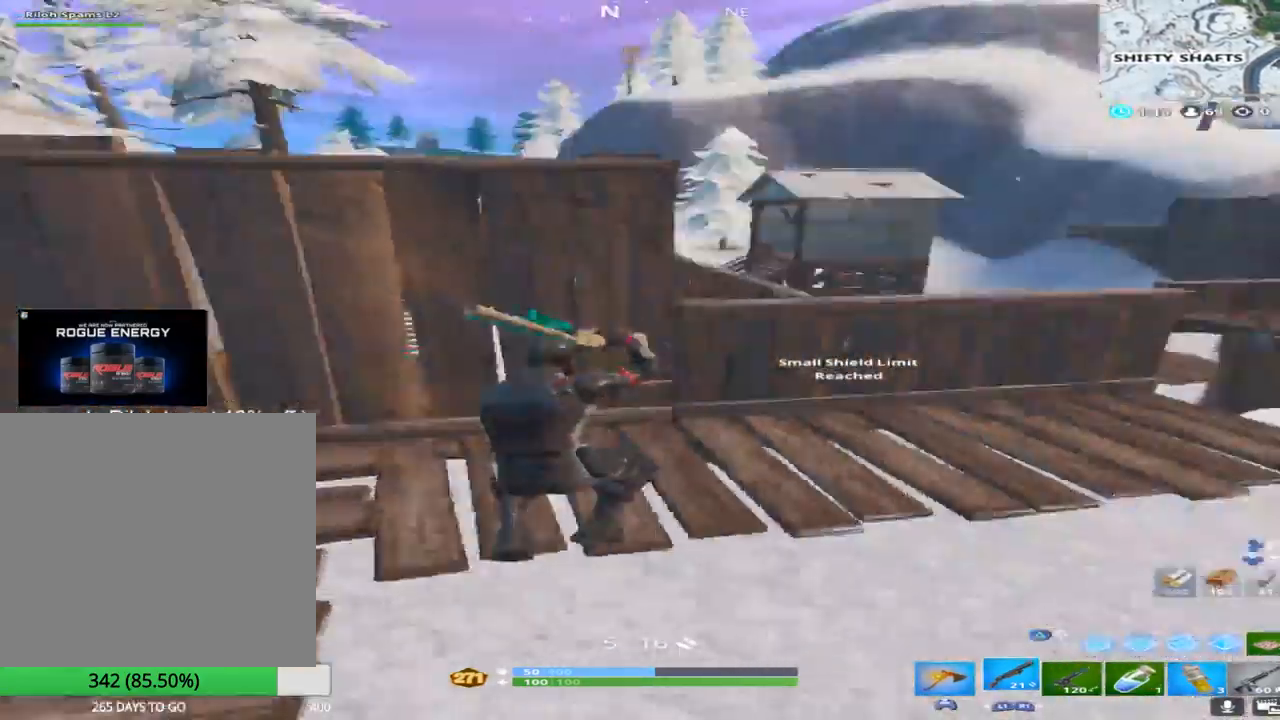
{"buttons": ["L1"], "left_stick": "up-right", "right_stick": "down", "events": [[50, "right_stick", "center"], [217, "right_stick", "down"], [417, "L1", "down"]]}
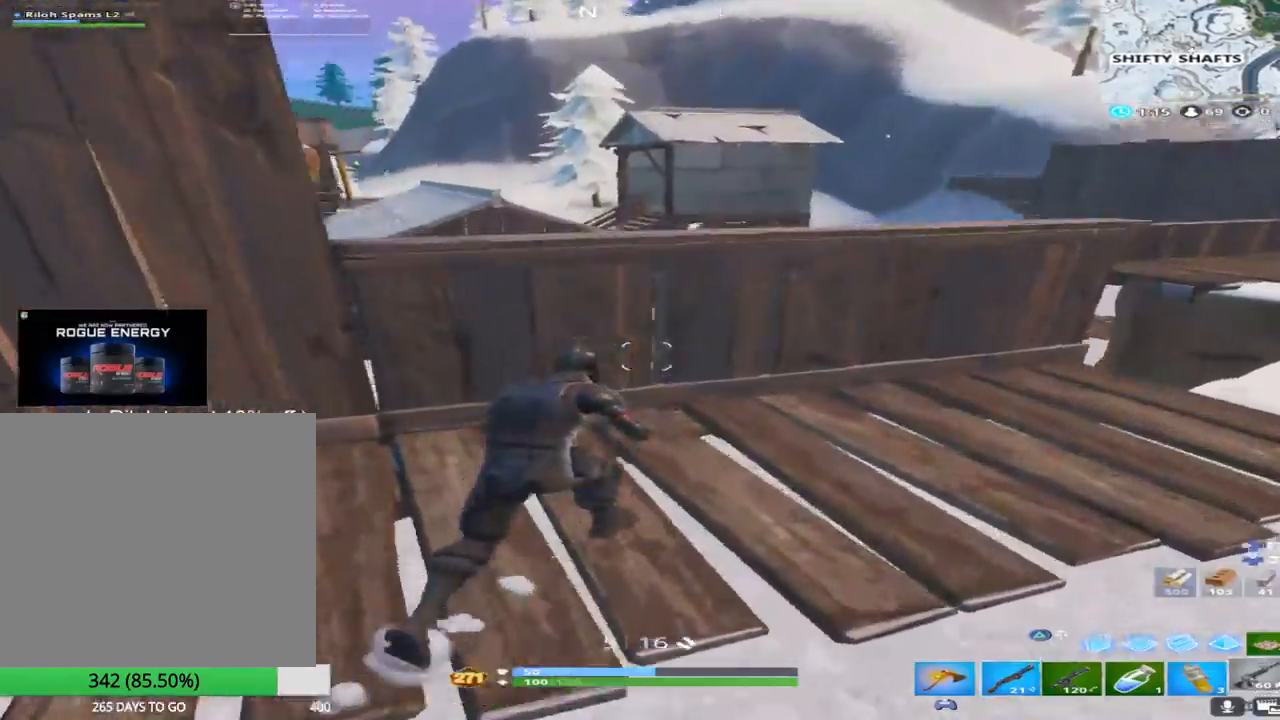
{"buttons": [], "left_stick": "down-right", "right_stick": "center", "events": [[33, "CROSS", "down"], [83, "L1", "up"], [233, "CROSS", "up"], [267, "left_stick", "right"], [267, "right_stick", "center"], [367, "left_stick", "down-right"]]}
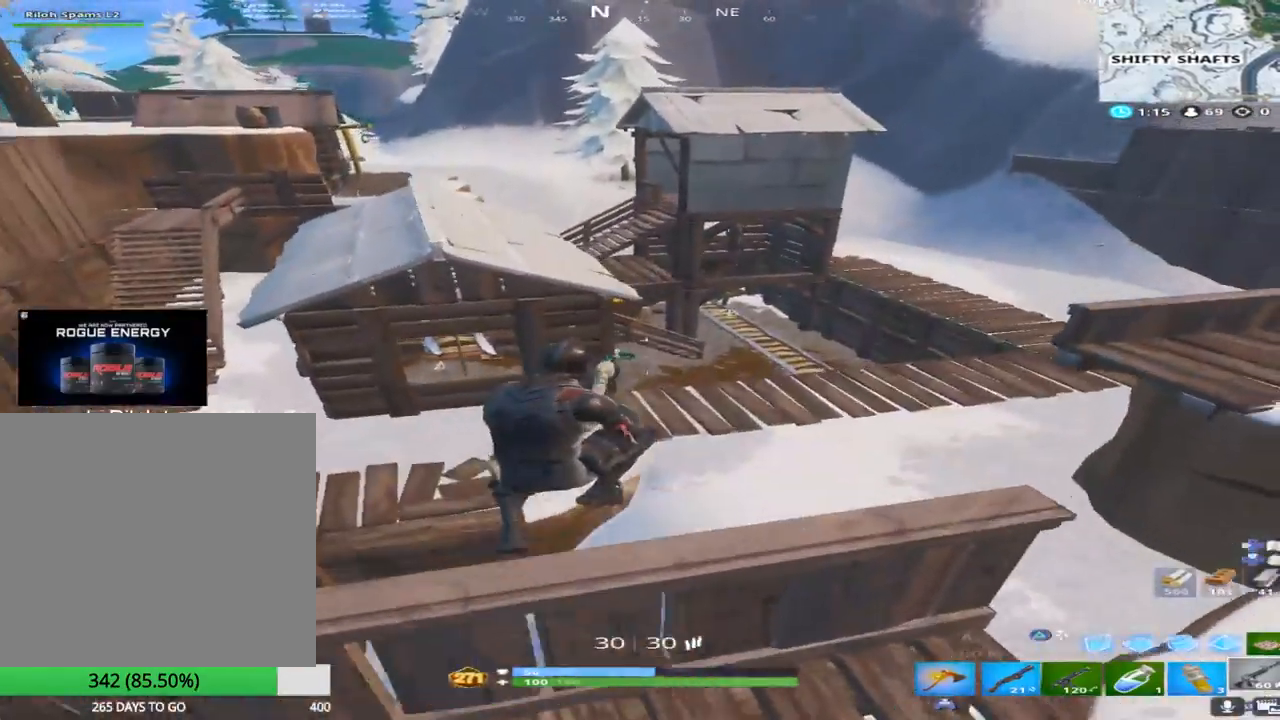
{"buttons": [], "left_stick": "down-right", "right_stick": "center", "events": [[50, "left_stick", "up-left"], [100, "right_stick", "right"], [217, "left_stick", "down-right"], [300, "right_stick", "center"]]}
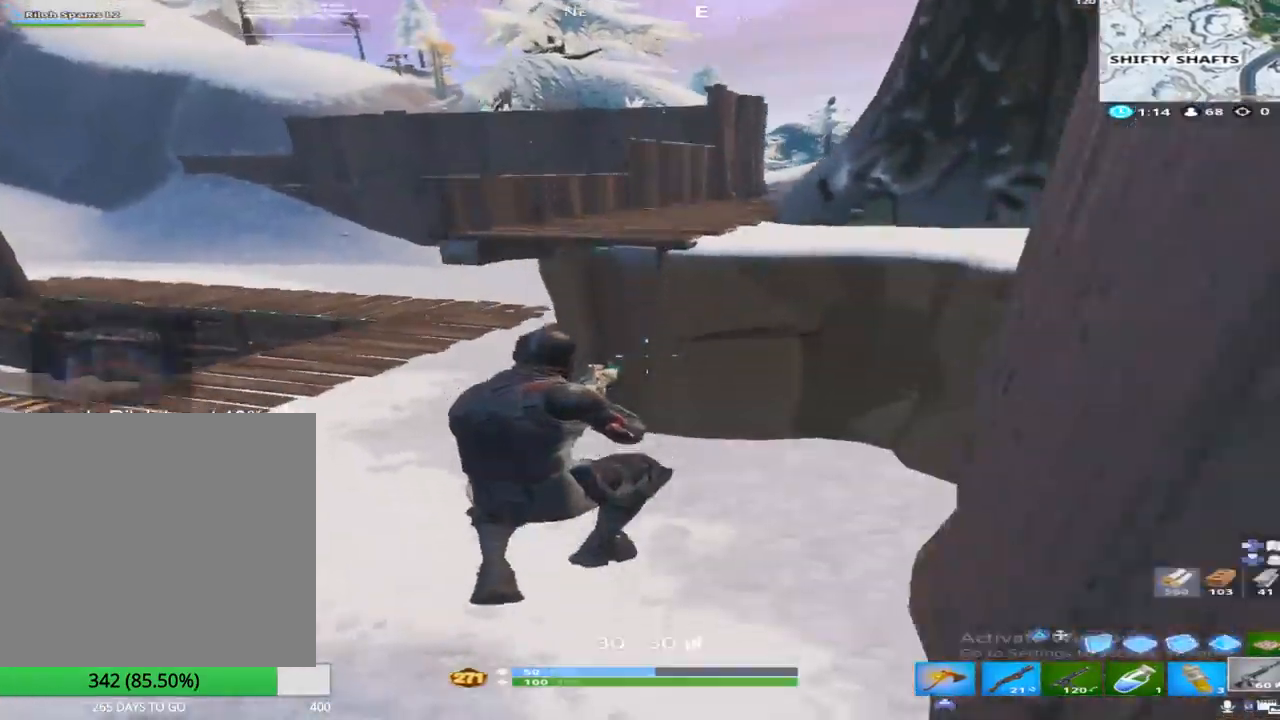
{"buttons": [], "left_stick": "up-left", "right_stick": "down-left", "events": [[100, "left_stick", "up-left"], [150, "right_stick", "up-left"], [383, "right_stick", "down"], [433, "right_stick", "down-left"]]}
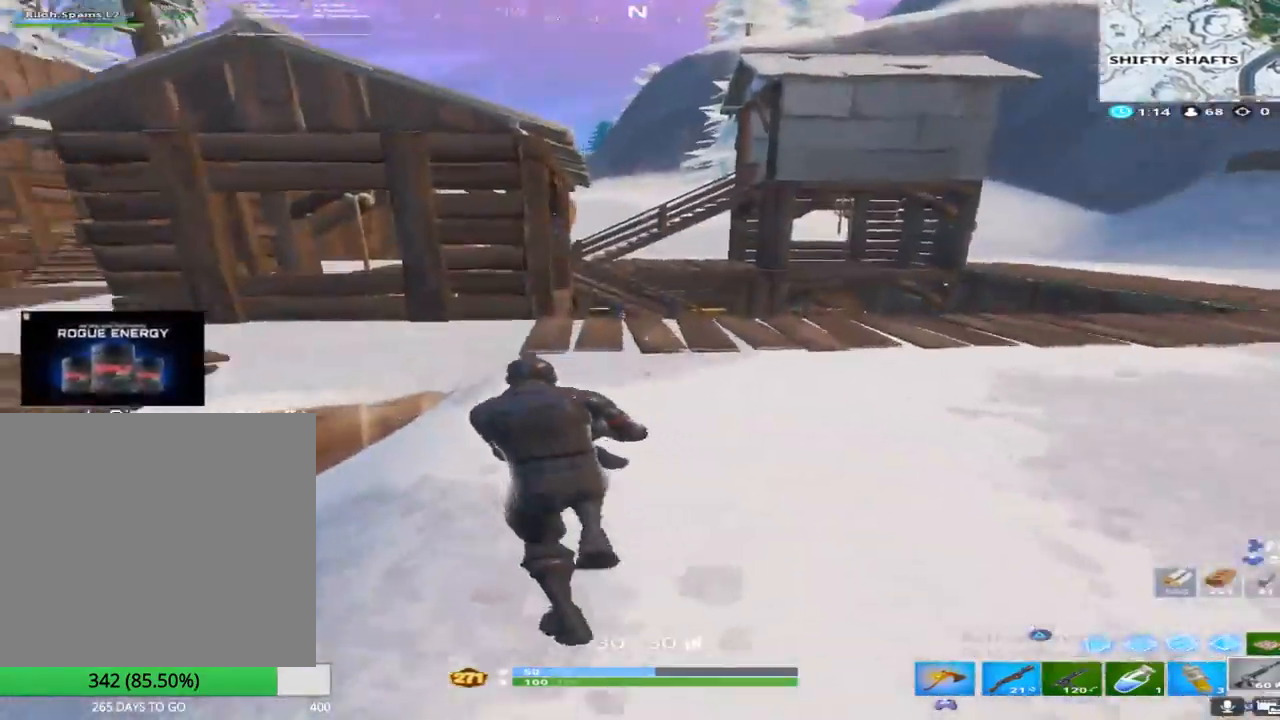
{"buttons": [], "left_stick": "up-left", "right_stick": "center", "events": [[67, "right_stick", "left"], [167, "right_stick", "center"], [217, "left_stick", "up"], [300, "CROSS", "down"], [433, "left_stick", "up-left"], [500, "CROSS", "up"]]}
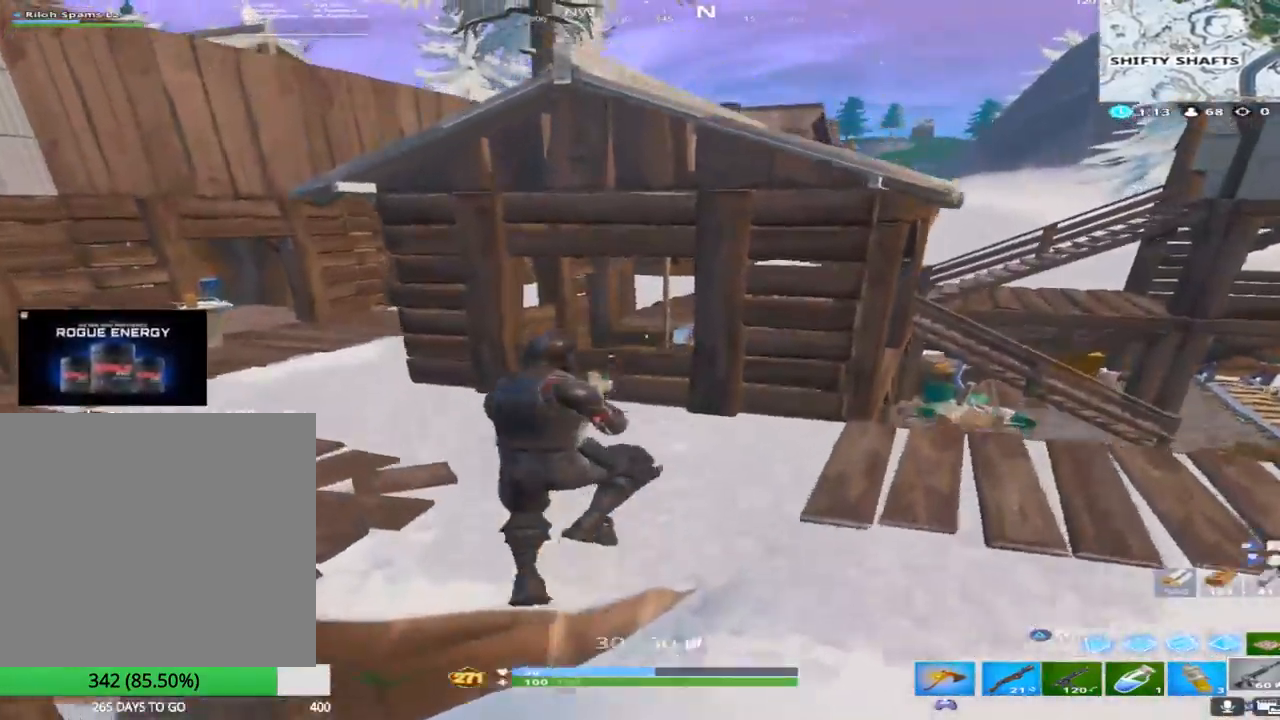
{"buttons": [], "left_stick": "up-left", "right_stick": "up-left", "events": [[317, "right_stick", "left"], [400, "right_stick", "up-left"]]}
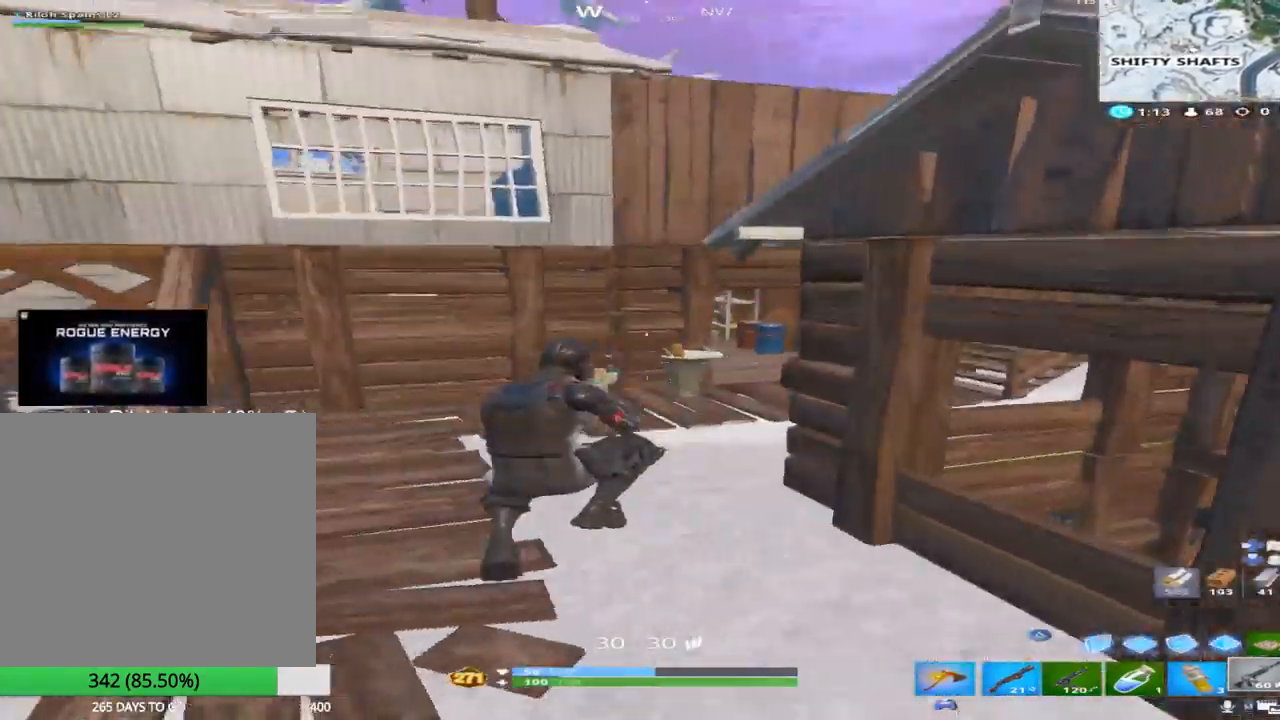
{"buttons": [], "left_stick": "up-left", "right_stick": "right", "events": [[50, "left_stick", "up"], [50, "right_stick", "center"], [250, "right_stick", "left"], [350, "right_stick", "center"], [400, "right_stick", "right"], [500, "left_stick", "up-left"]]}
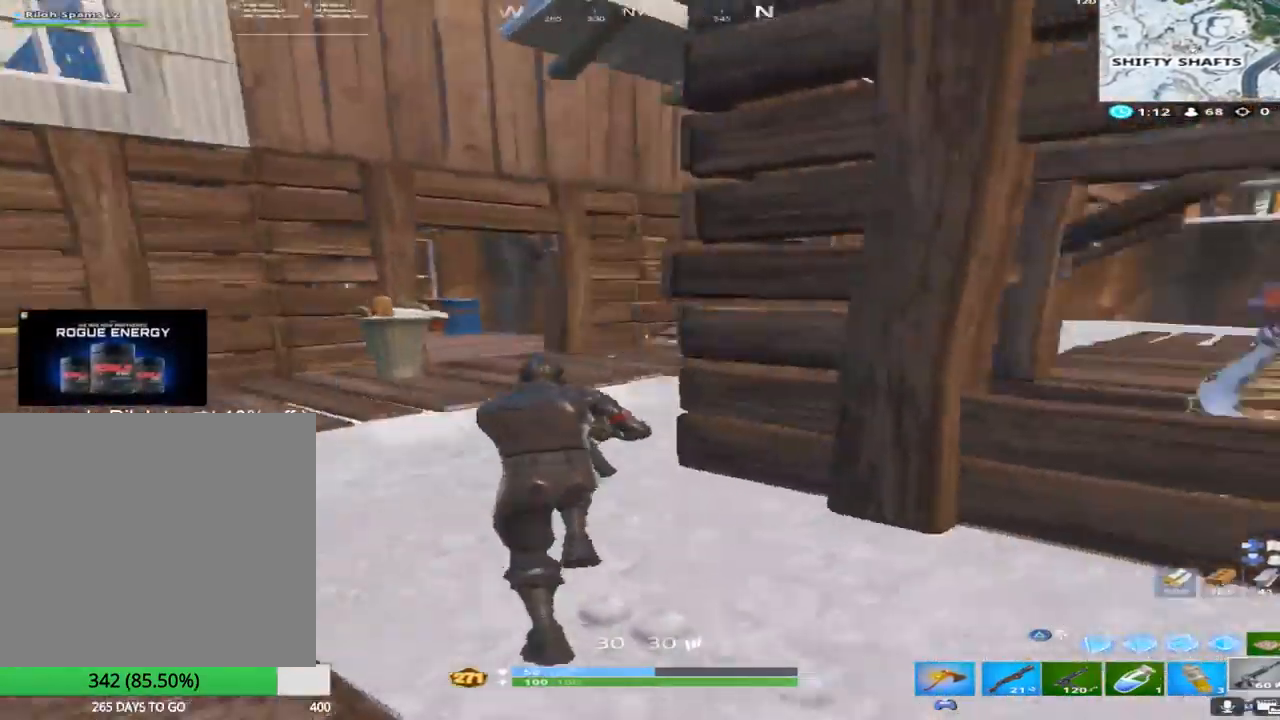
{"buttons": [], "left_stick": "up-left", "right_stick": "right", "events": [[33, "right_stick", "center"], [350, "right_stick", "right"]]}
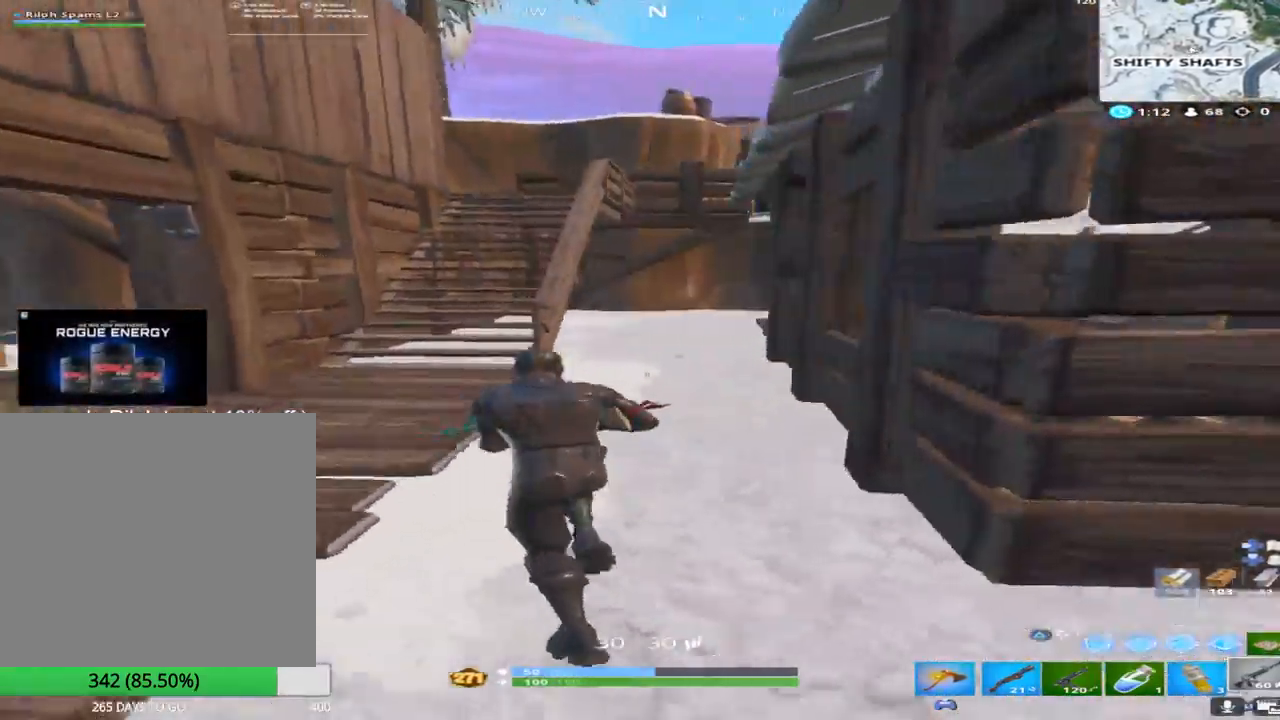
{"buttons": ["CROSS"], "left_stick": "up-left", "right_stick": "down-right", "events": [[17, "right_stick", "center"], [200, "right_stick", "right"], [450, "right_stick", "down-right"], [467, "CROSS", "down"]]}
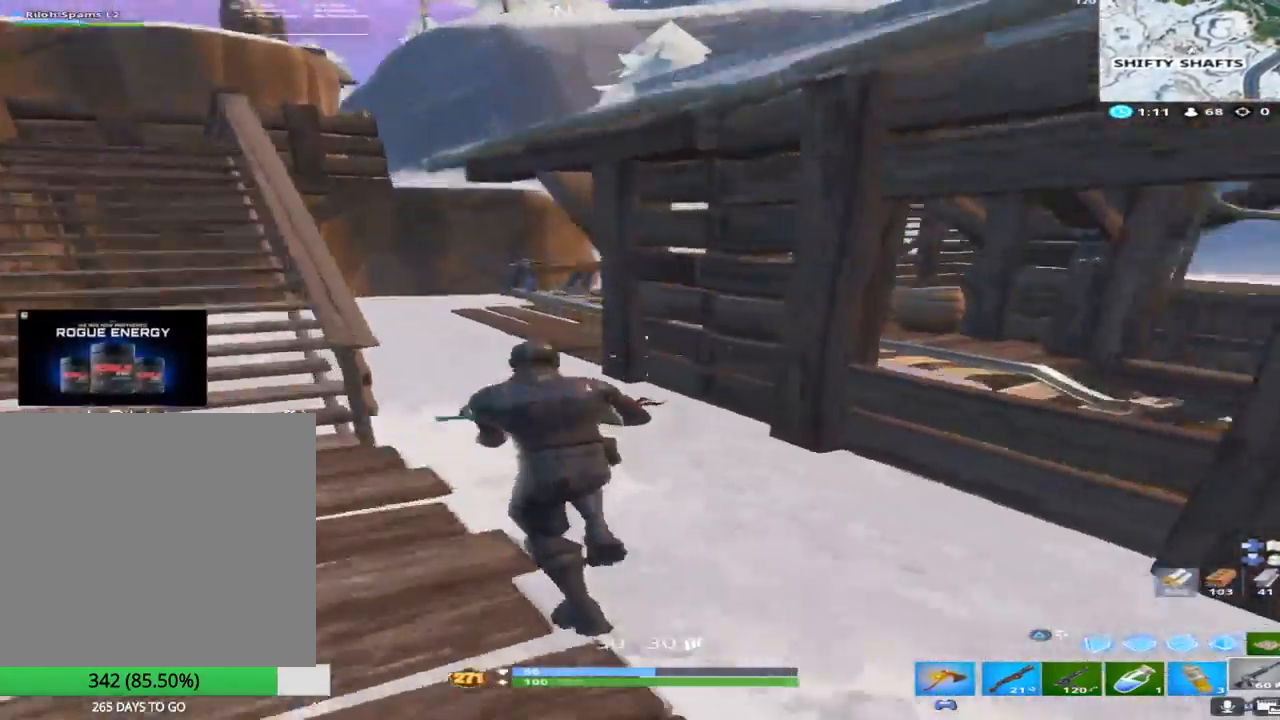
{"buttons": [], "left_stick": "up-left", "right_stick": "up", "events": [[100, "CROSS", "up"], [150, "right_stick", "center"], [467, "right_stick", "up"]]}
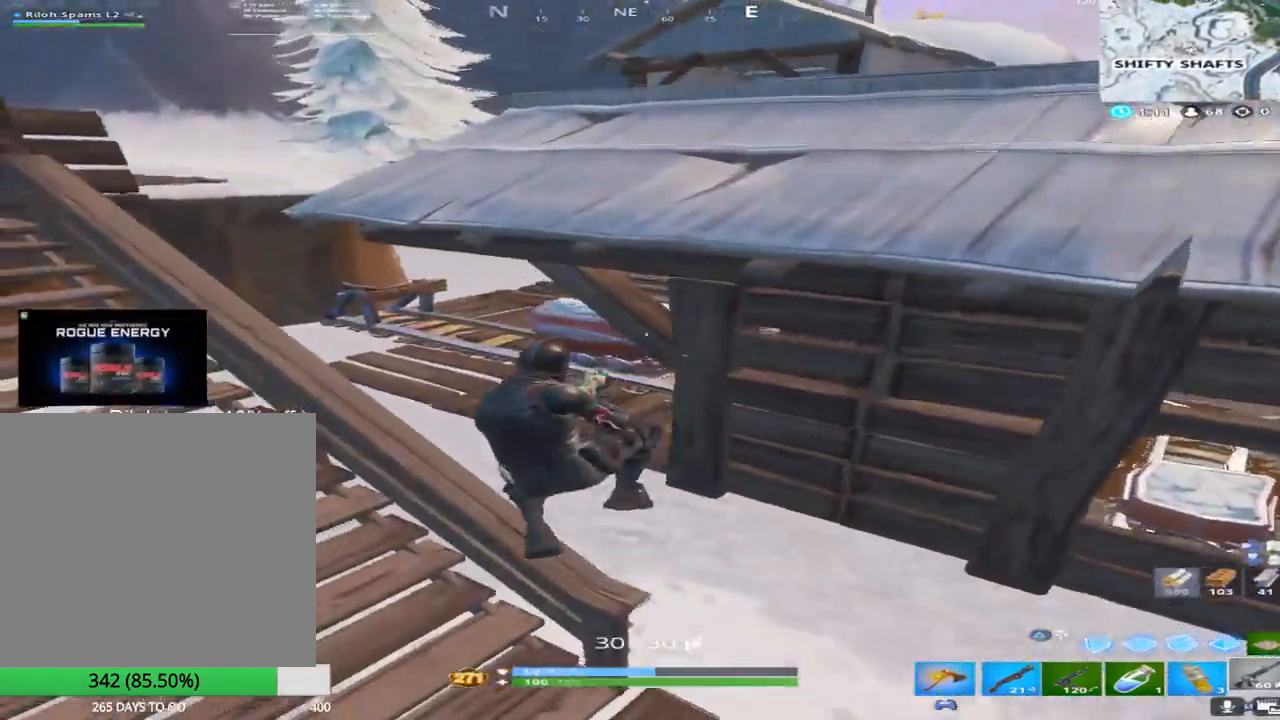
{"buttons": [], "left_stick": "up-left", "right_stick": "center", "events": [[467, "right_stick", "center"]]}
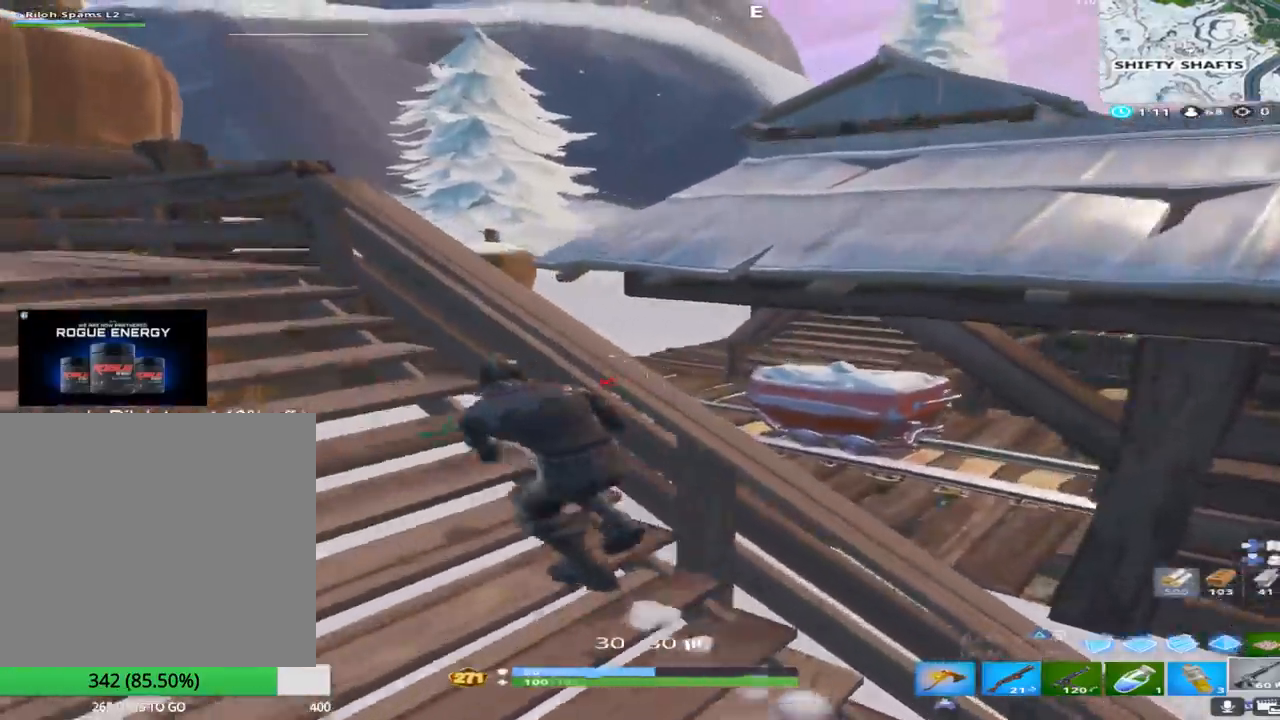
{"buttons": [], "left_stick": "up-left", "right_stick": "center", "events": [[67, "right_stick", "down-right"], [117, "CROSS", "down"], [267, "right_stick", "center"], [300, "CROSS", "up"]]}
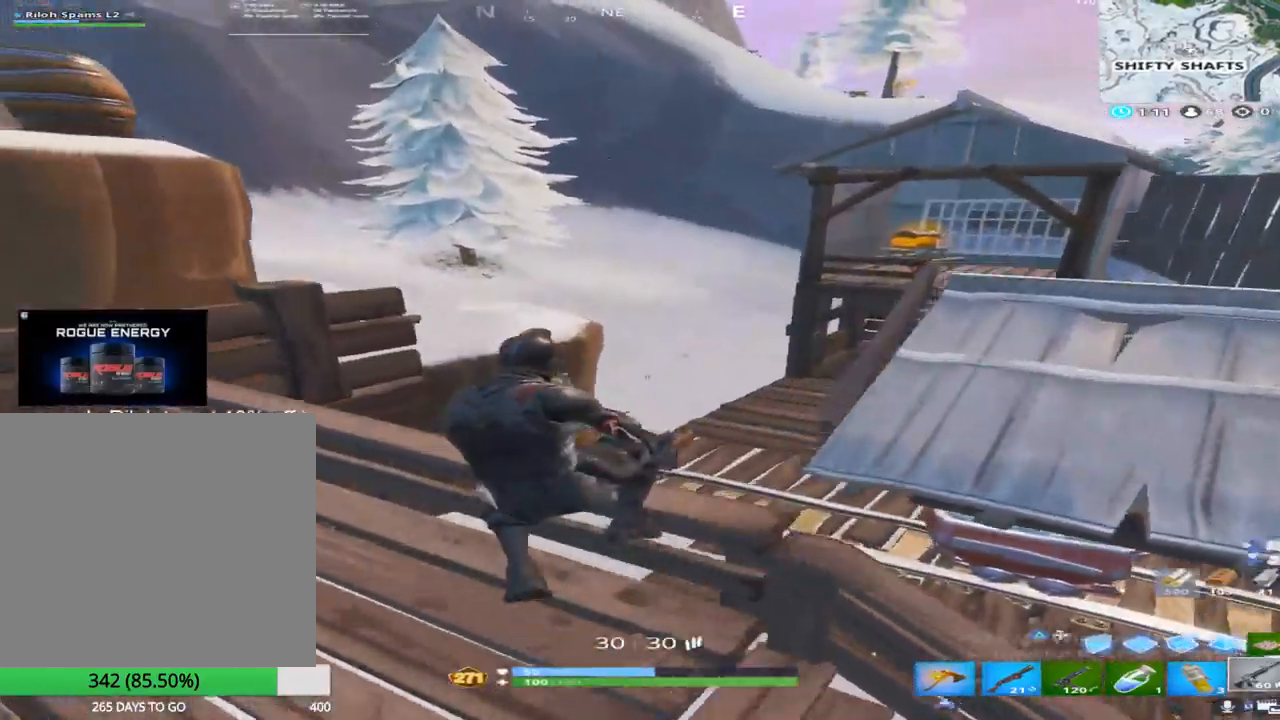
{"buttons": ["CROSS"], "left_stick": "up-right", "right_stick": "down-right", "events": [[317, "right_stick", "right"], [400, "left_stick", "up-right"], [433, "right_stick", "down-right"], [483, "CROSS", "down"]]}
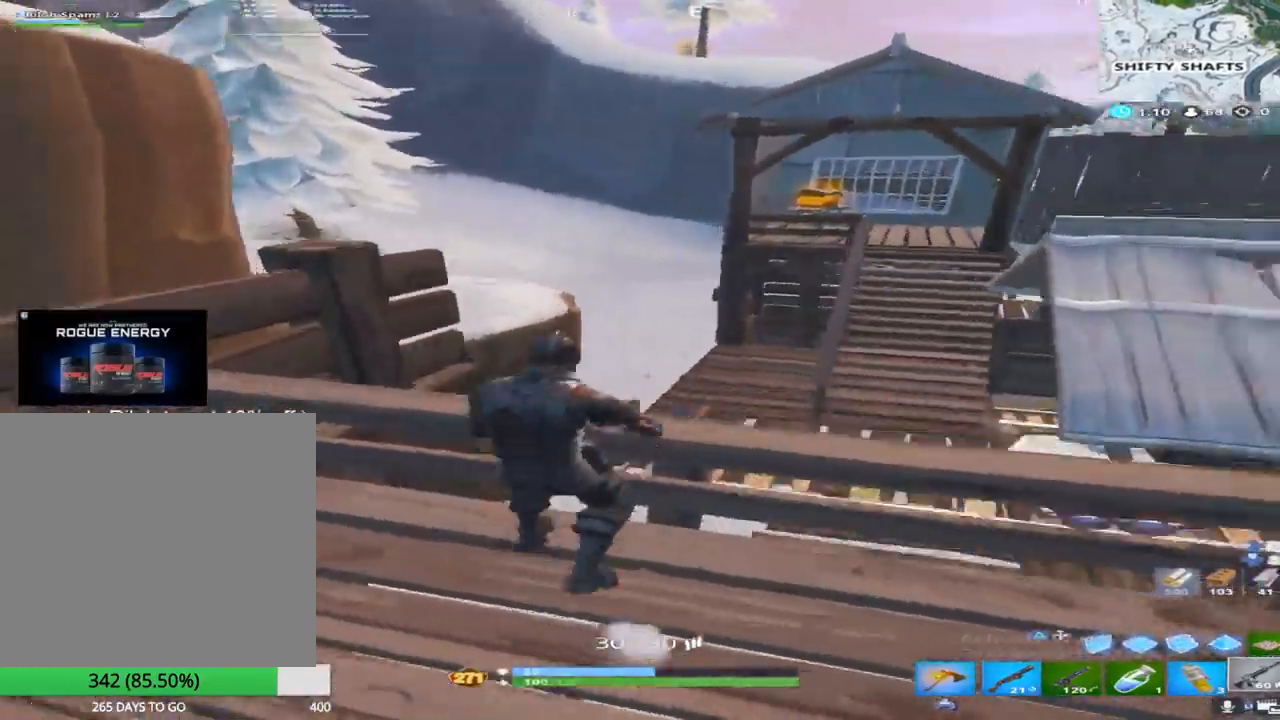
{"buttons": [], "left_stick": "up-right", "right_stick": "center", "events": [[200, "CROSS", "up"], [383, "right_stick", "center"]]}
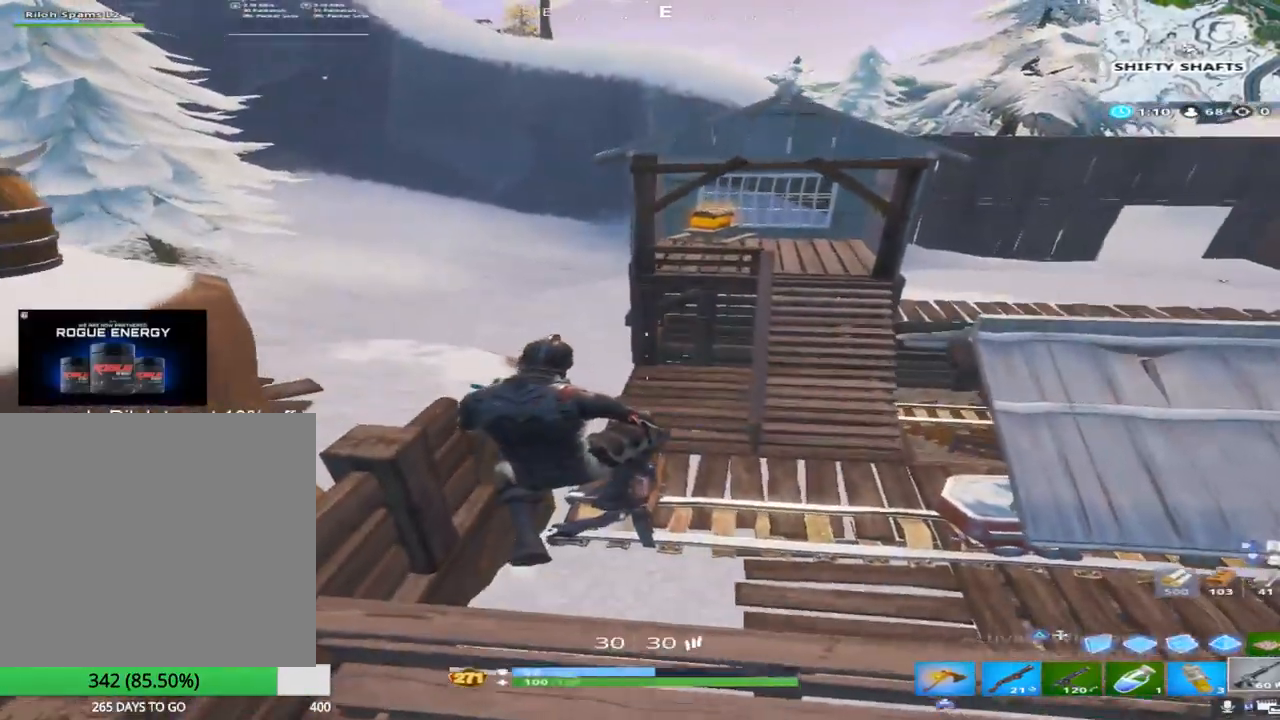
{"buttons": [], "left_stick": "up-right", "right_stick": "center", "events": []}
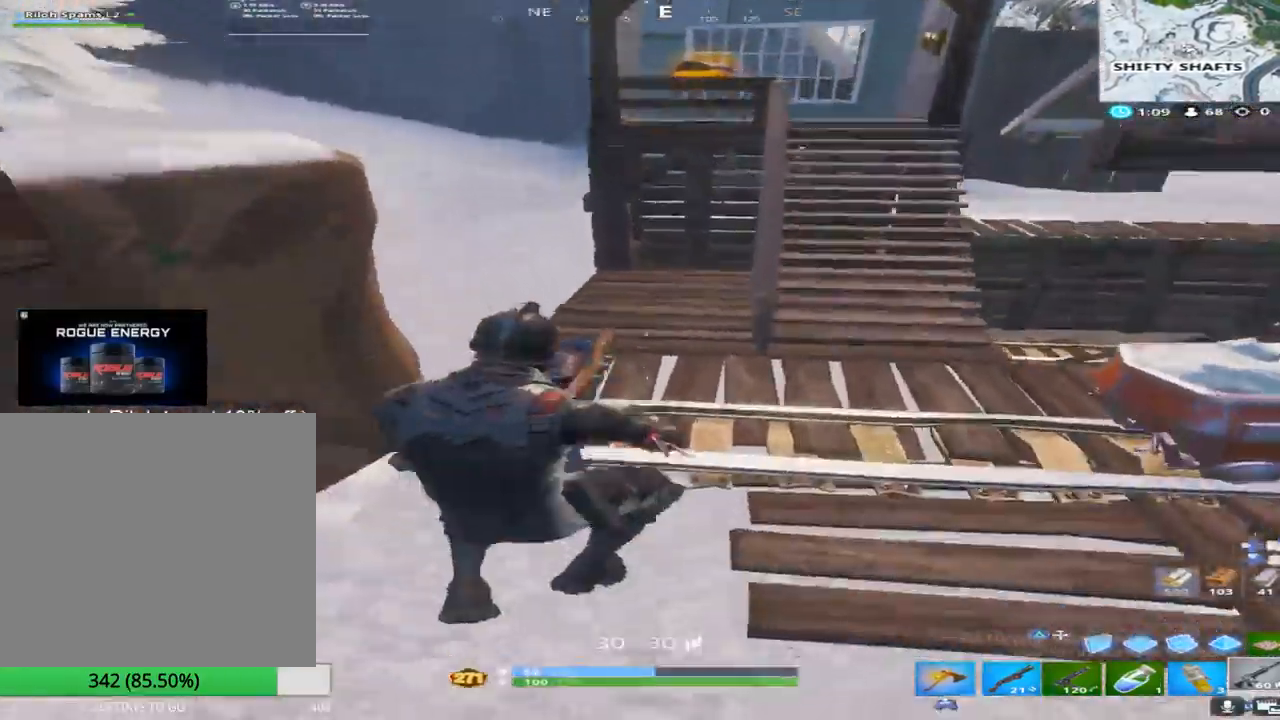
{"buttons": ["CROSS"], "left_stick": "up-right", "right_stick": "center", "events": [[400, "CROSS", "down"]]}
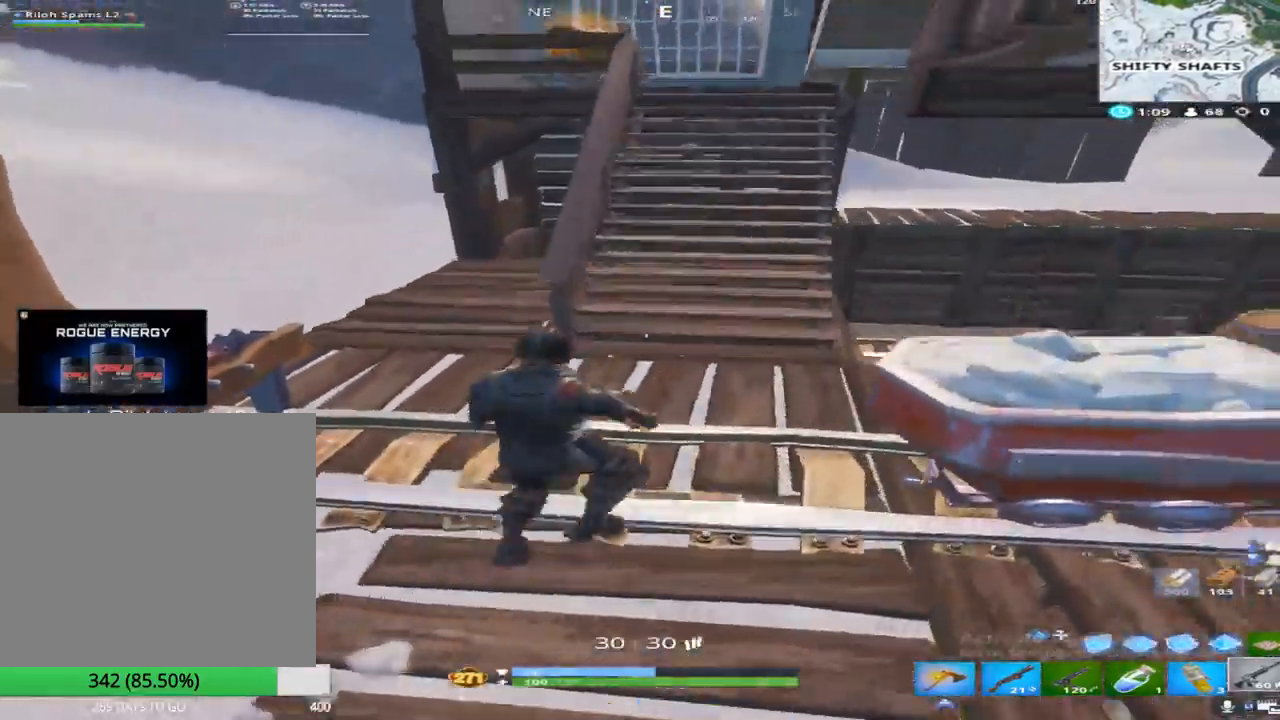
{"buttons": [], "left_stick": "up", "right_stick": "center", "events": [[83, "CROSS", "up"], [150, "left_stick", "up"]]}
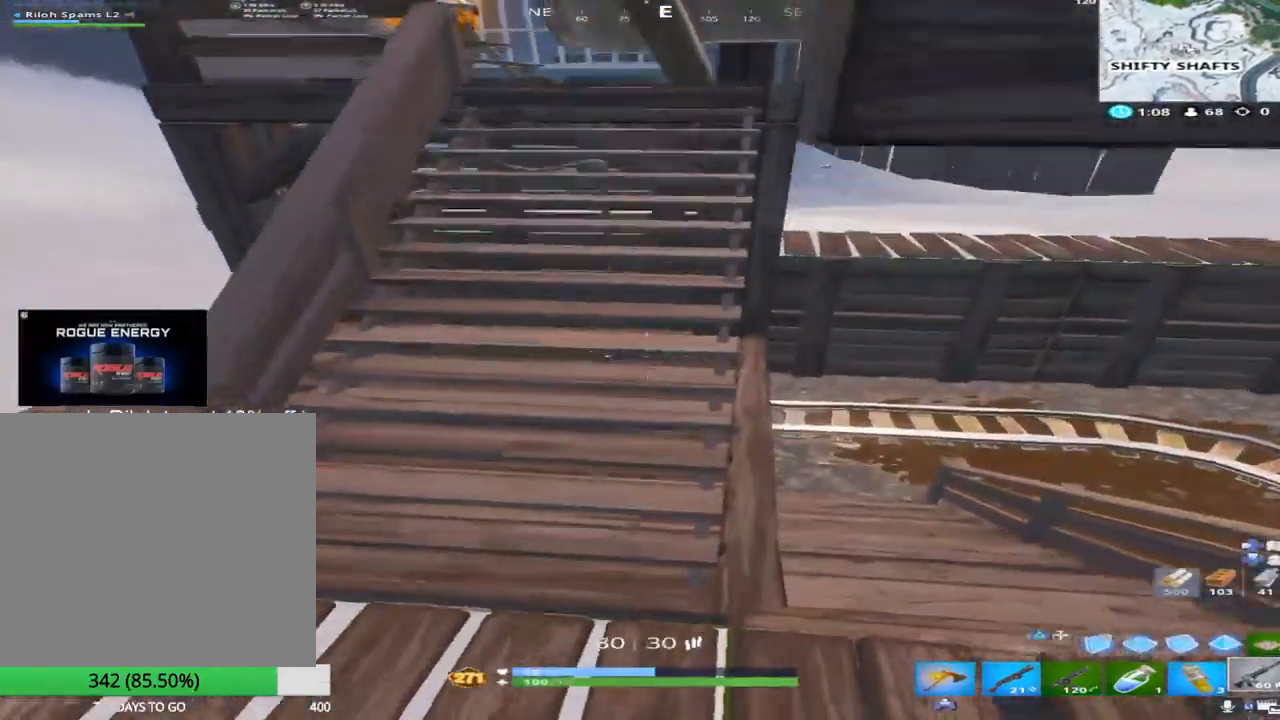
{"buttons": [], "left_stick": "up-left", "right_stick": "up-left", "events": [[433, "right_stick", "up"], [483, "right_stick", "up-left"], [500, "left_stick", "up-left"]]}
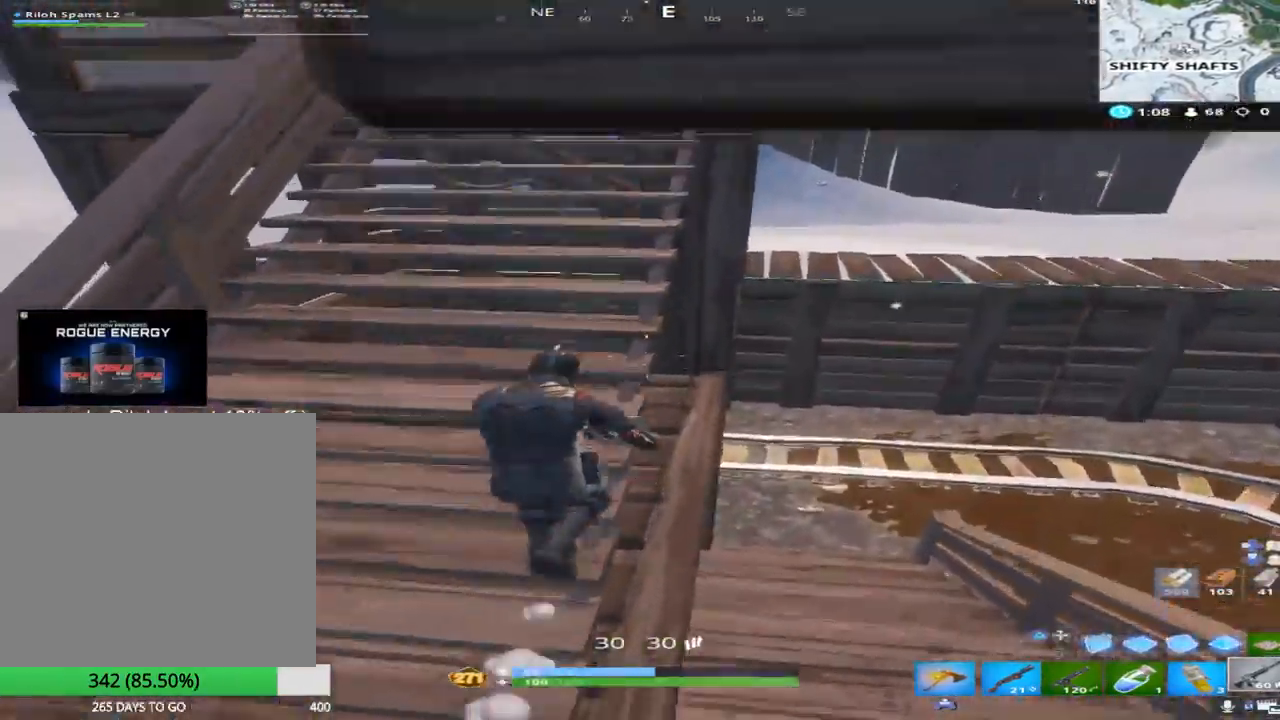
{"buttons": [], "left_stick": "up", "right_stick": "up-left", "events": [[100, "right_stick", "center"], [267, "left_stick", "up"], [317, "right_stick", "up"], [417, "right_stick", "up-left"]]}
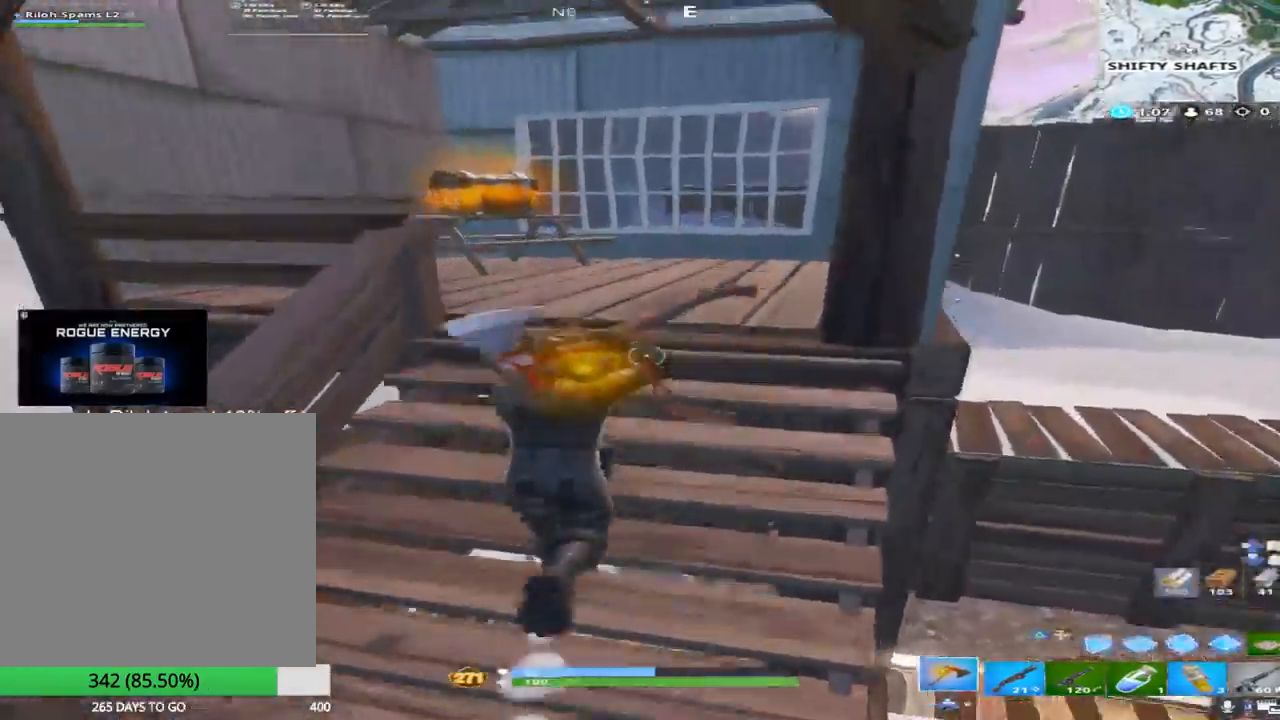
{"buttons": ["SQUARE"], "left_stick": "up", "right_stick": "center", "events": [[50, "right_stick", "left"], [333, "SQUARE", "down"], [333, "right_stick", "up"], [467, "right_stick", "center"]]}